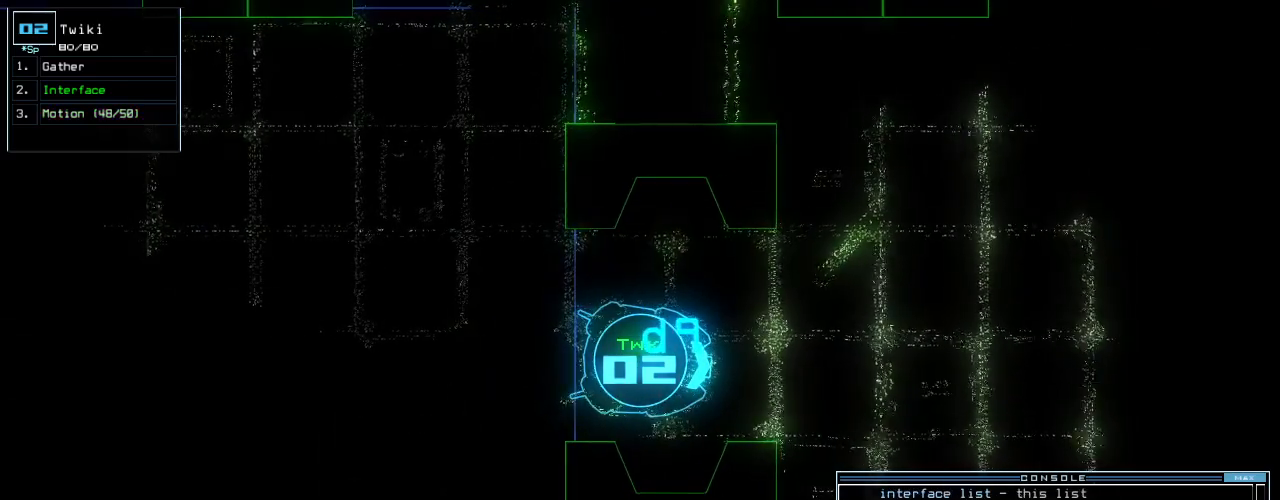
Gameplay with keyboard; each line is a JSON object with the keys held at the frame after it. "events" lists presses ("down") and releases ("up") of ".", "0", "1", "2", "3", "4", "5", "6", "7", "8", "9", "a", "b", "backspace", "c", "caps_lock", "comma", "ctrl_l", "ctrl_r", "d", "down", "e", "equals", "escape", "f", "f8", "g", "h", "i", "j", "k", "l", "left", "m", "minus", "n", "num3", "num9", "o", "p", "q", "quote", "r", "return", "right", "s", "semicolon", "shift_l", "shift_r", "space", "t", "tab", "tilde", "u", "up", "v", "w", "x", "y" and "z" between this image and that frame as [ms after this image, input, new state], when the widget could be followed in between. No other keys are recorded. Mouse input is not recorded. Not read: other_keys.
{"keys": ["up"], "events": [[160, "up", "down"], [200, "up", "up"], [360, "up", "down"], [380, "up", "up"], [500, "up", "down"]]}
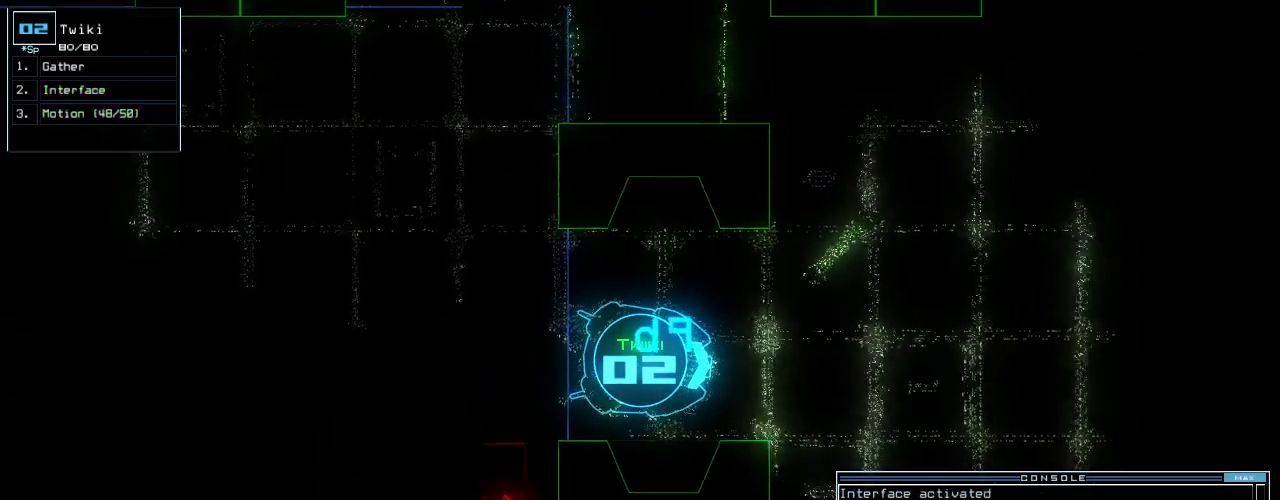
{"keys": [], "events": [[40, "up", "up"], [420, "up", "down"], [460, "up", "up"]]}
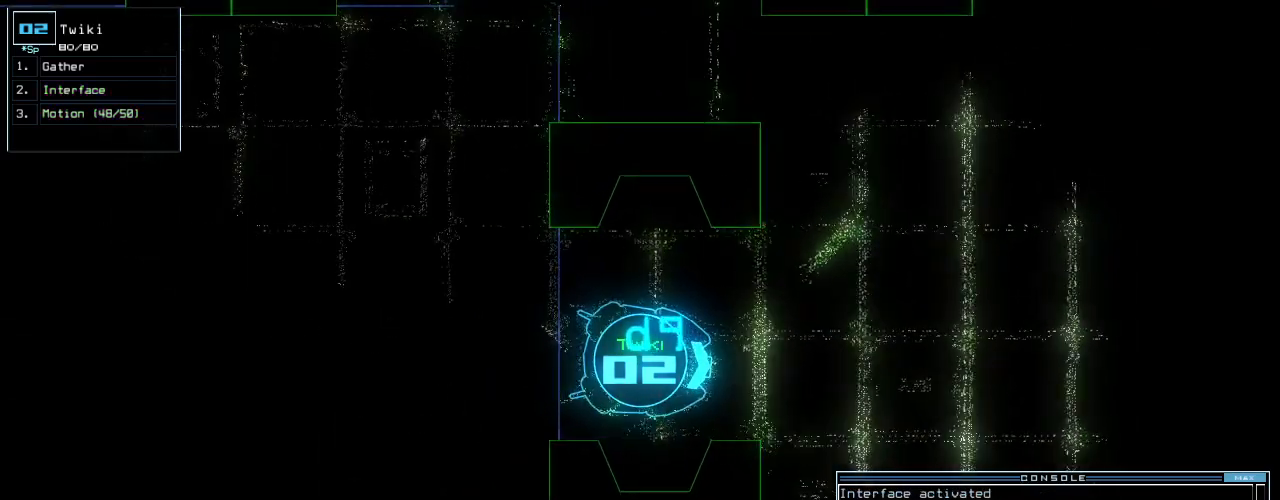
{"keys": [], "events": []}
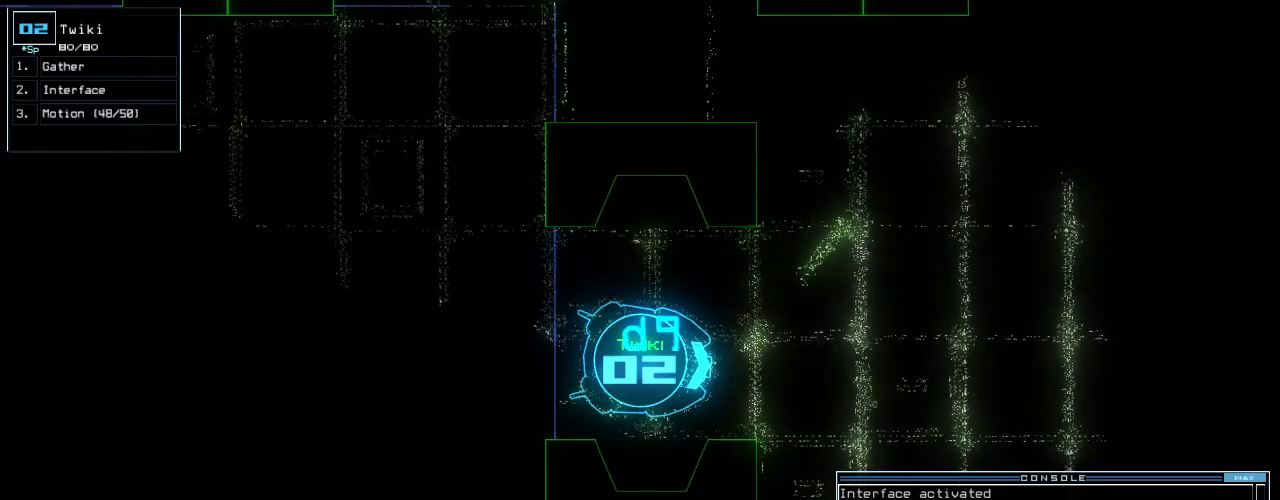
{"keys": [], "events": [[340, "space", "down"], [400, "space", "up"]]}
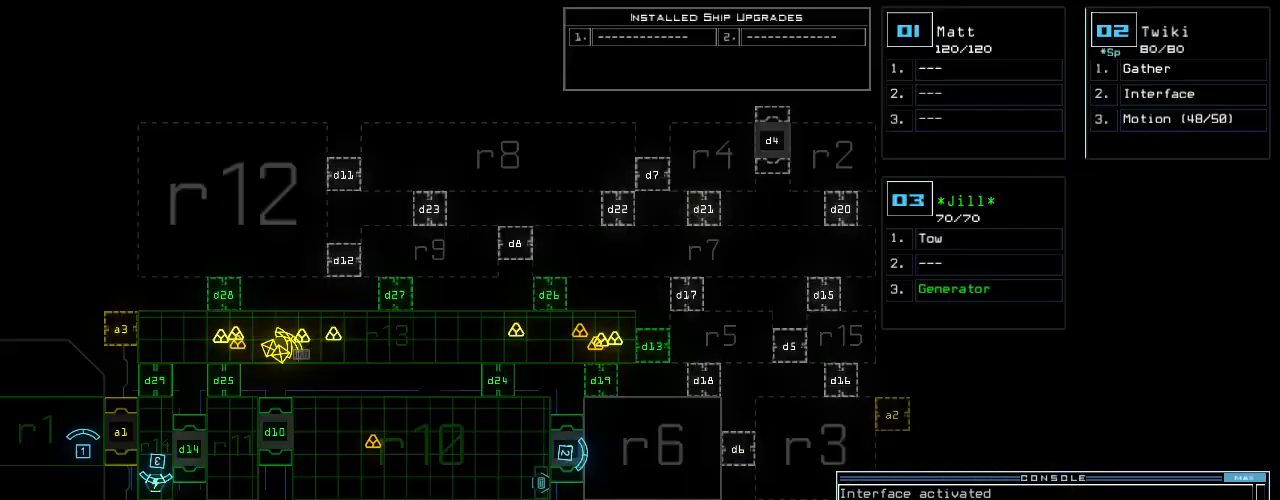
{"keys": ["up"], "events": [[260, "space", "down"], [360, "space", "up"], [480, "up", "down"]]}
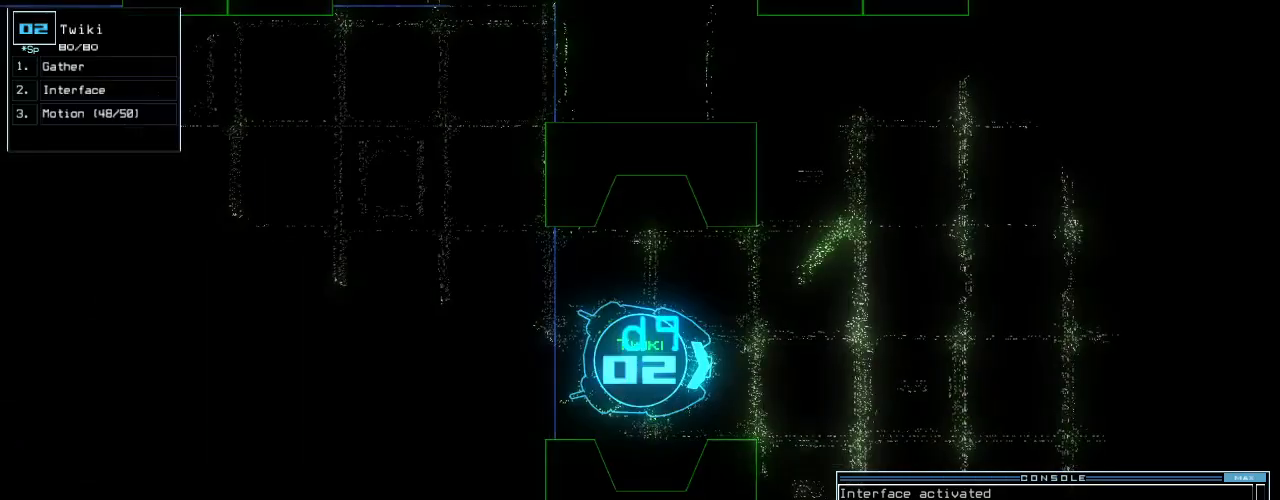
{"keys": ["left", "up"], "events": [[40, "left", "down"], [180, "left", "up"], [480, "left", "down"]]}
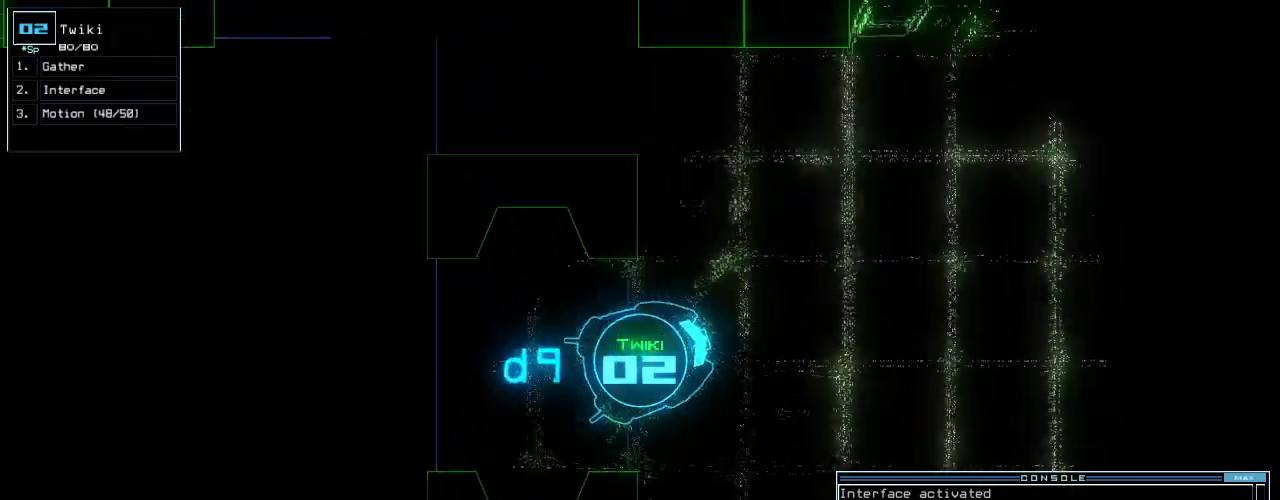
{"keys": ["up"], "events": [[100, "left", "up"], [260, "ctrl_r", "down"], [300, "ctrl_r", "up"]]}
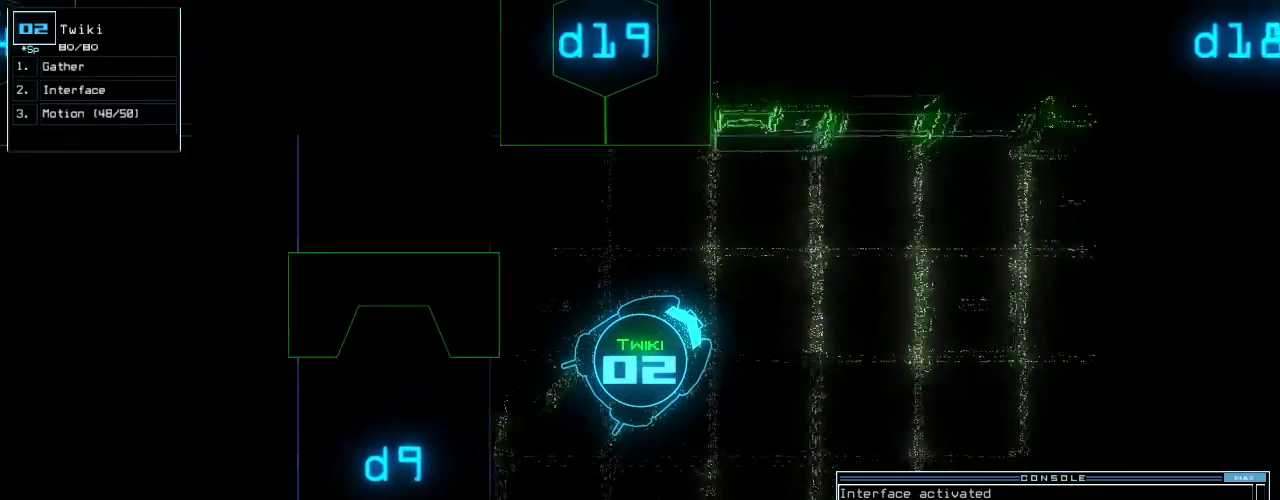
{"keys": ["up"], "events": [[60, "right", "down"], [200, "right", "up"], [340, "right", "down"], [440, "right", "up"]]}
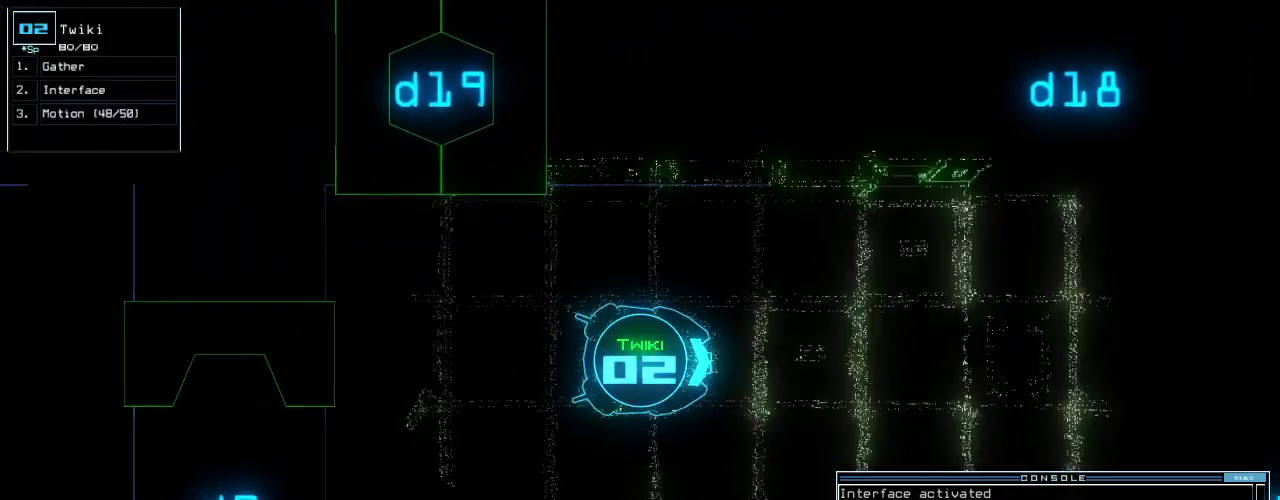
{"keys": ["up"], "events": []}
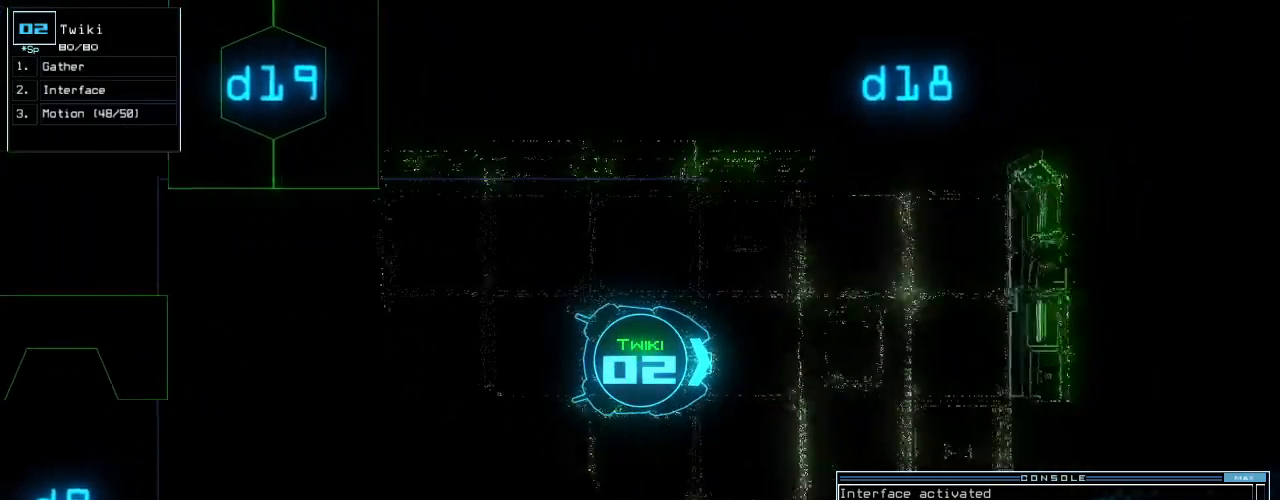
{"keys": ["up"], "events": [[100, "right", "down"], [340, "right", "up"]]}
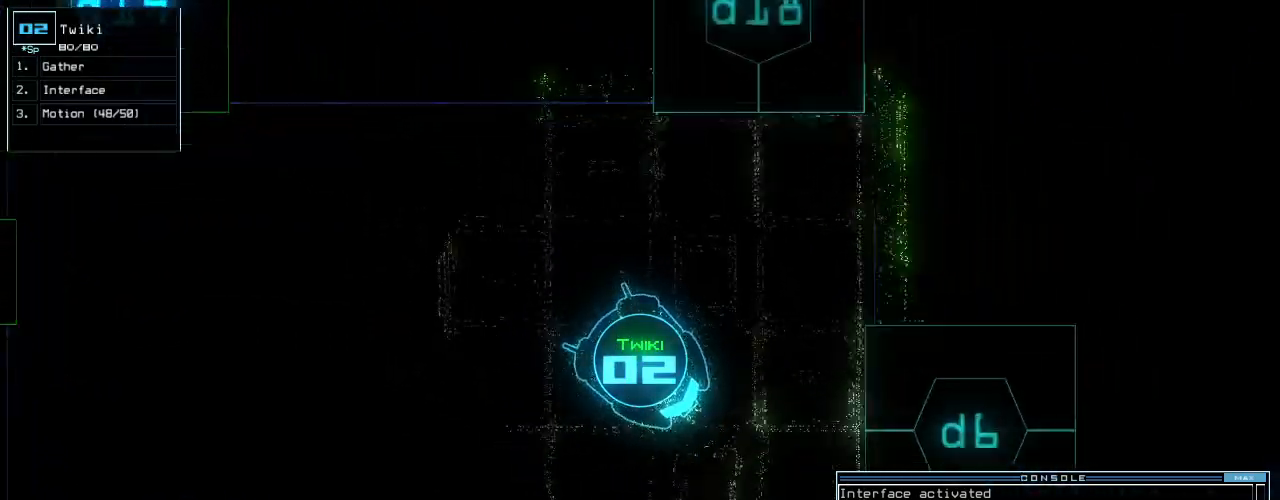
{"keys": ["right", "up"], "events": [[40, "right", "down"], [320, "right", "up"], [440, "right", "down"]]}
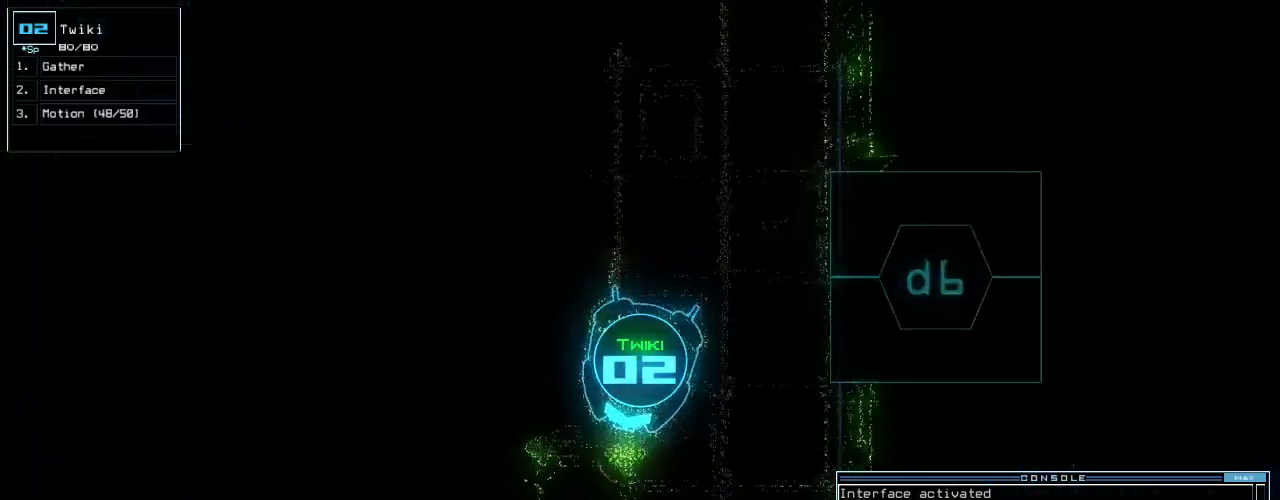
{"keys": ["up"], "events": [[380, "right", "up"]]}
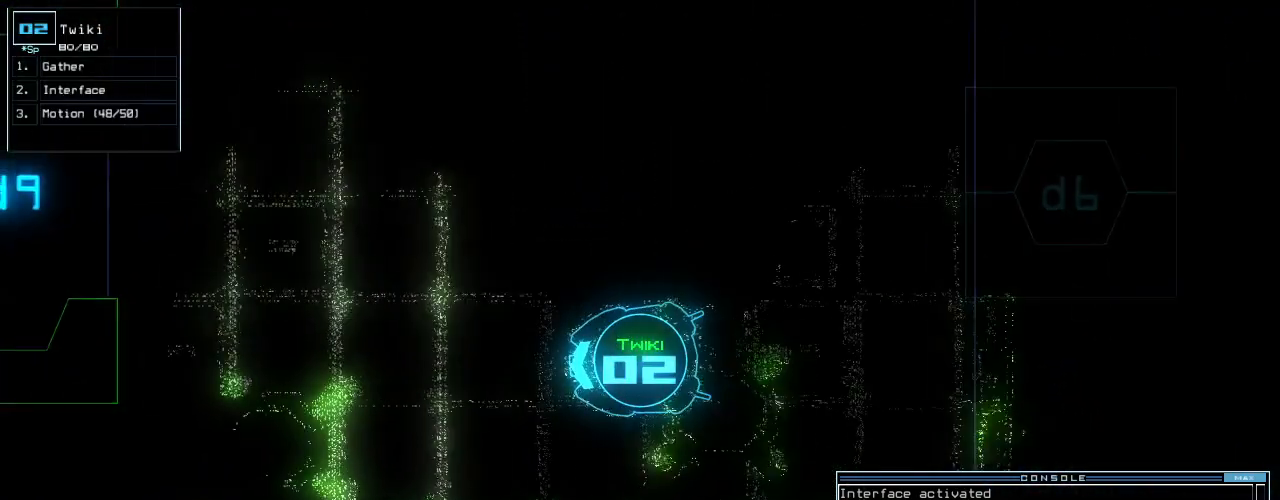
{"keys": ["up"], "events": [[400, "right", "down"], [480, "right", "up"]]}